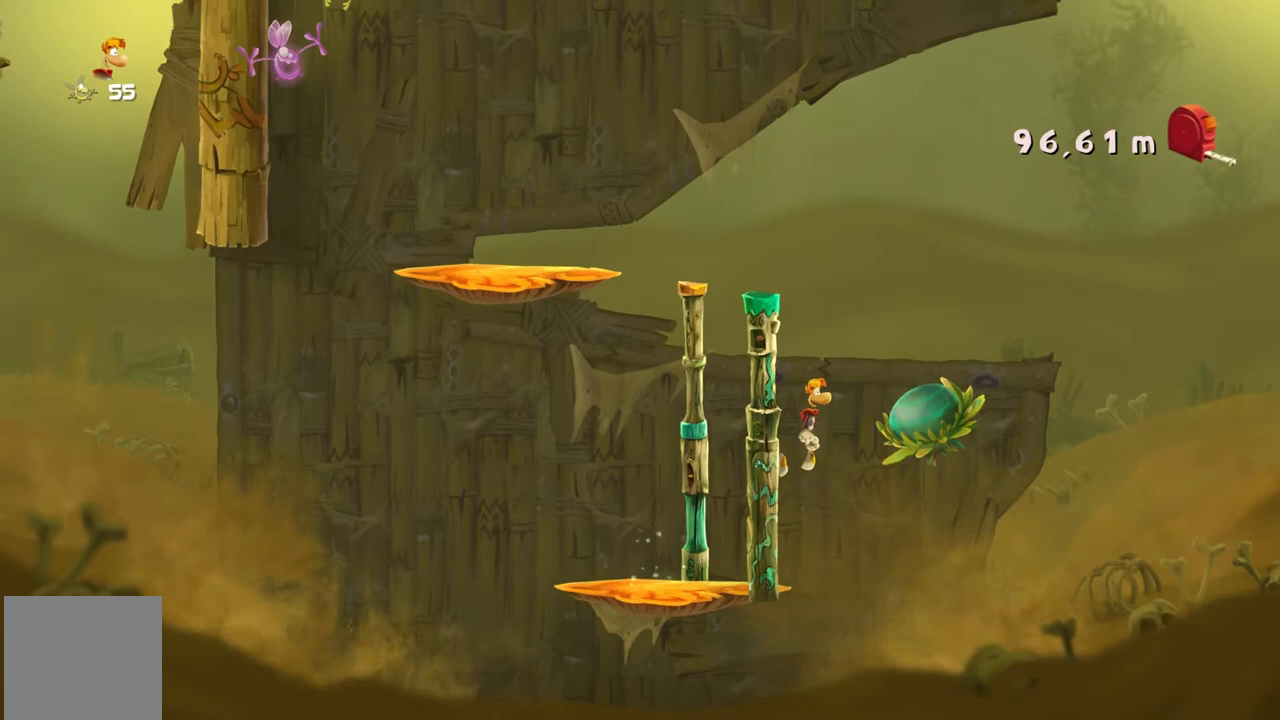
Gameplay with a controller (Xbox layout); each line is a JSON object with the inputs held at the frame after it. "events" lists button and stick changes between this image and that frame as [ms after this image, input, new state], when the widget could be followed in between. Not read: L3 R3 right_stick.
{"buttons": ["R2"], "left_stick": "center", "events": [[33, "A", "up"], [400, "left_stick", "center"]]}
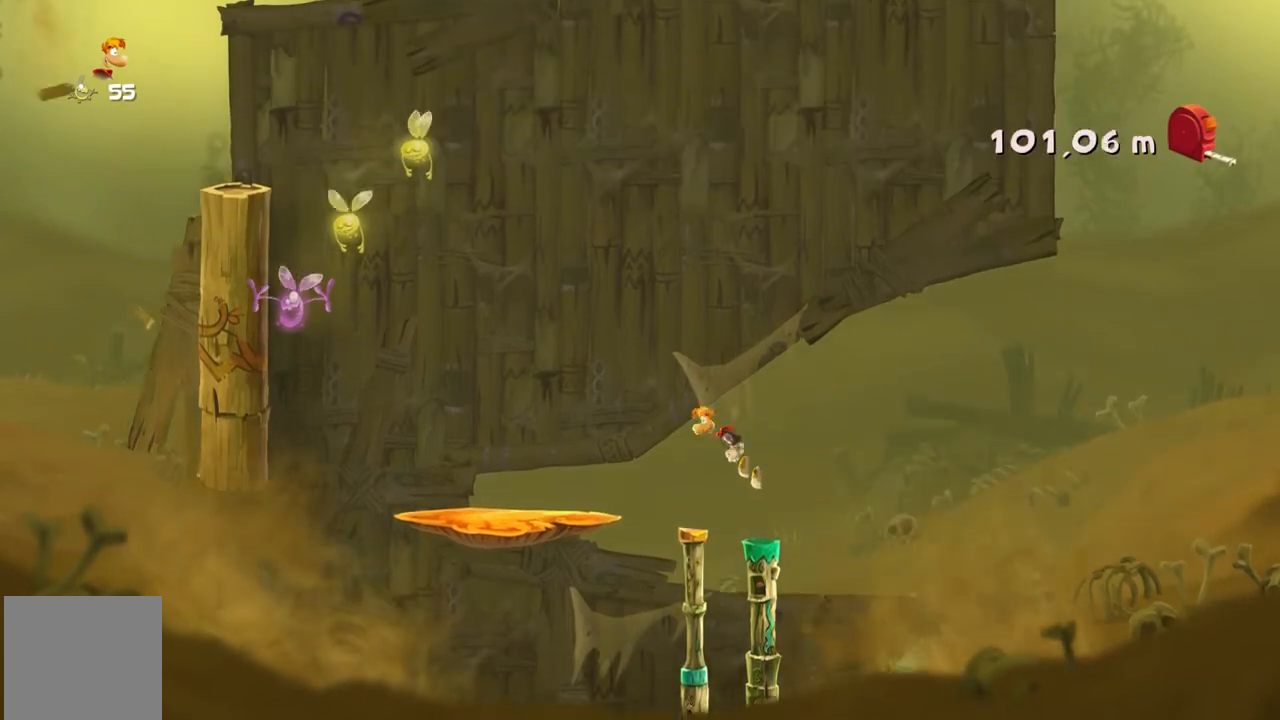
{"buttons": ["R2"], "left_stick": "center", "events": []}
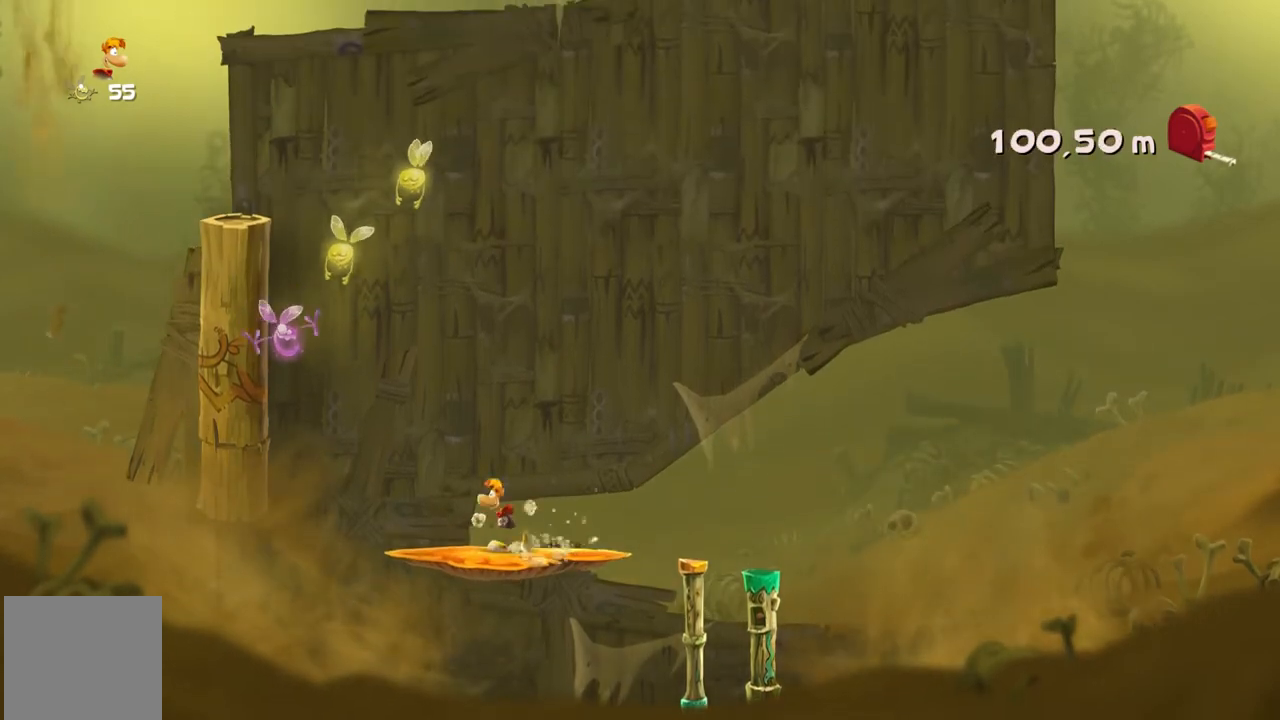
{"buttons": ["A", "R2"], "left_stick": "right", "events": [[67, "A", "down"], [367, "A", "up"], [434, "left_stick", "right"], [467, "A", "down"]]}
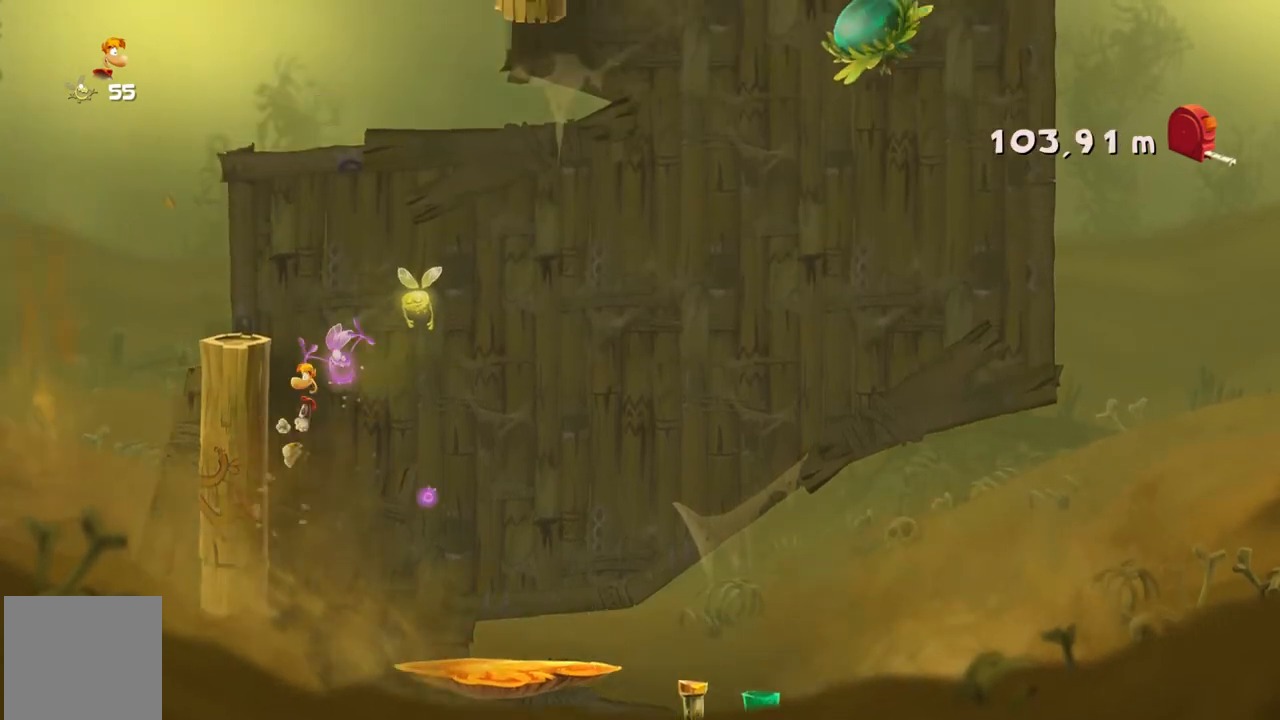
{"buttons": ["R2"], "left_stick": "right", "events": [[300, "A", "up"]]}
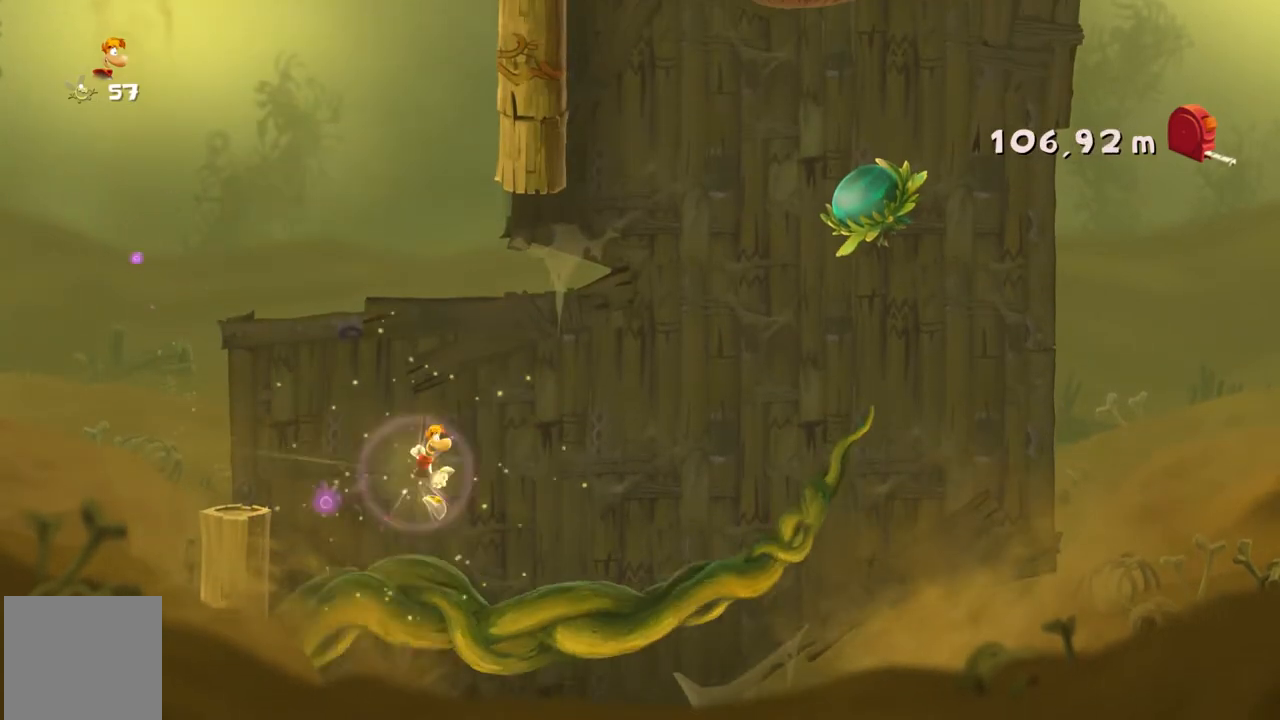
{"buttons": ["R2"], "left_stick": "right", "events": []}
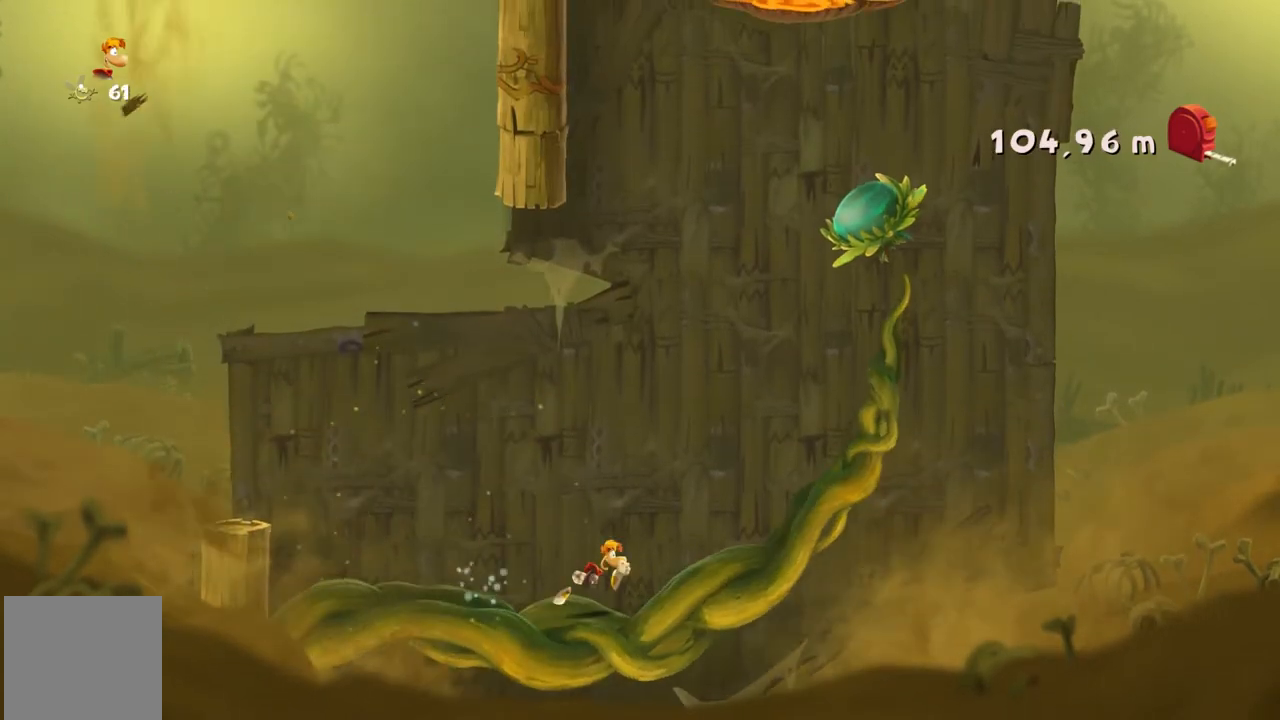
{"buttons": ["R2"], "left_stick": "right", "events": []}
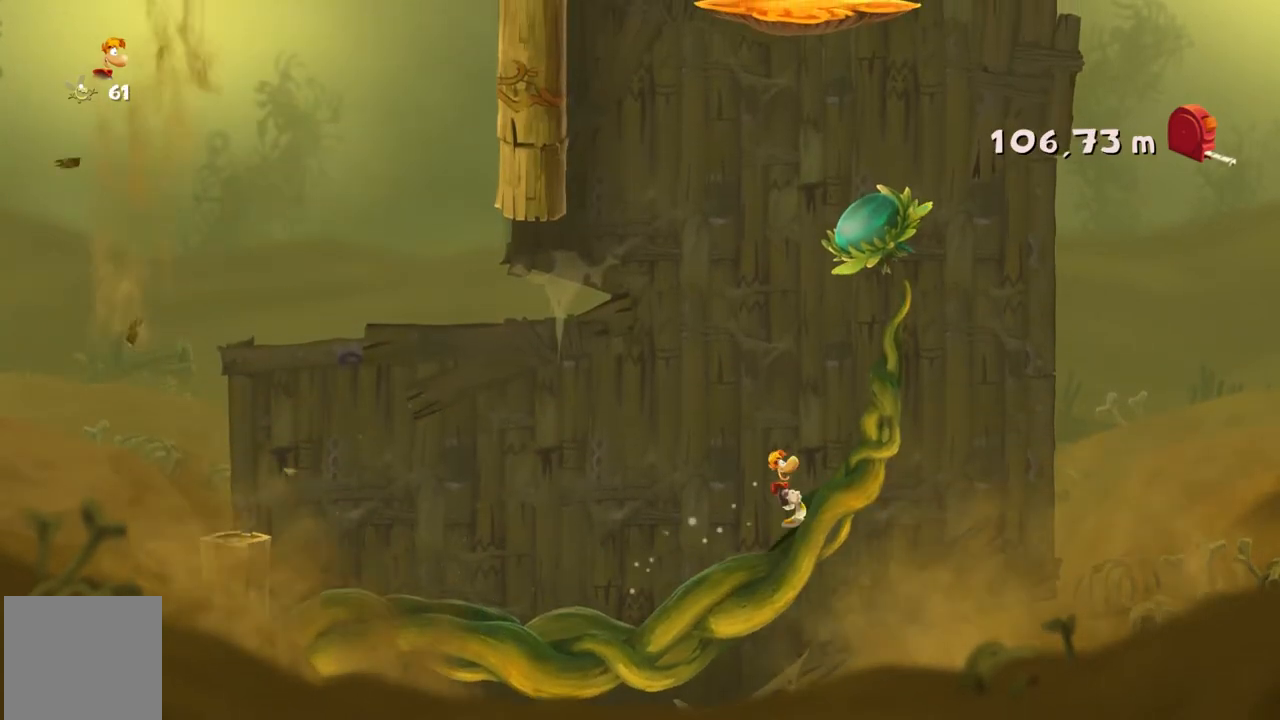
{"buttons": ["R2"], "left_stick": "right", "events": []}
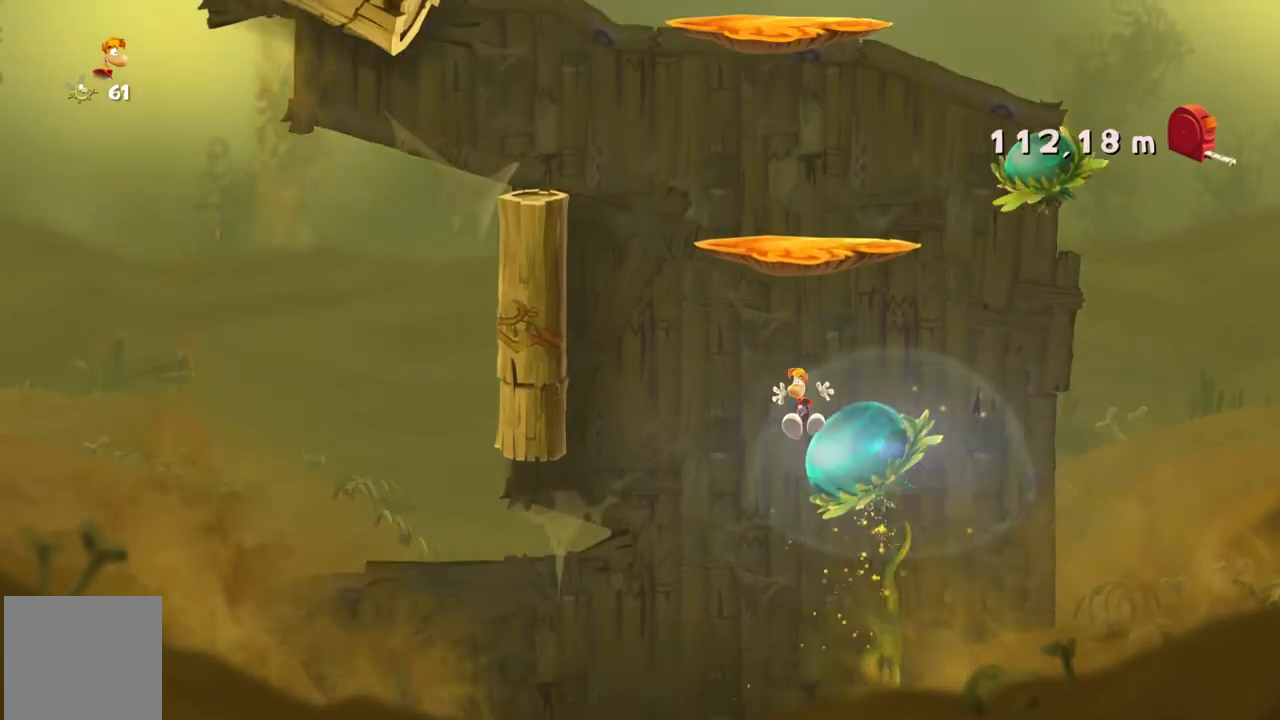
{"buttons": ["A", "R2"], "left_stick": "right", "events": [[434, "A", "down"]]}
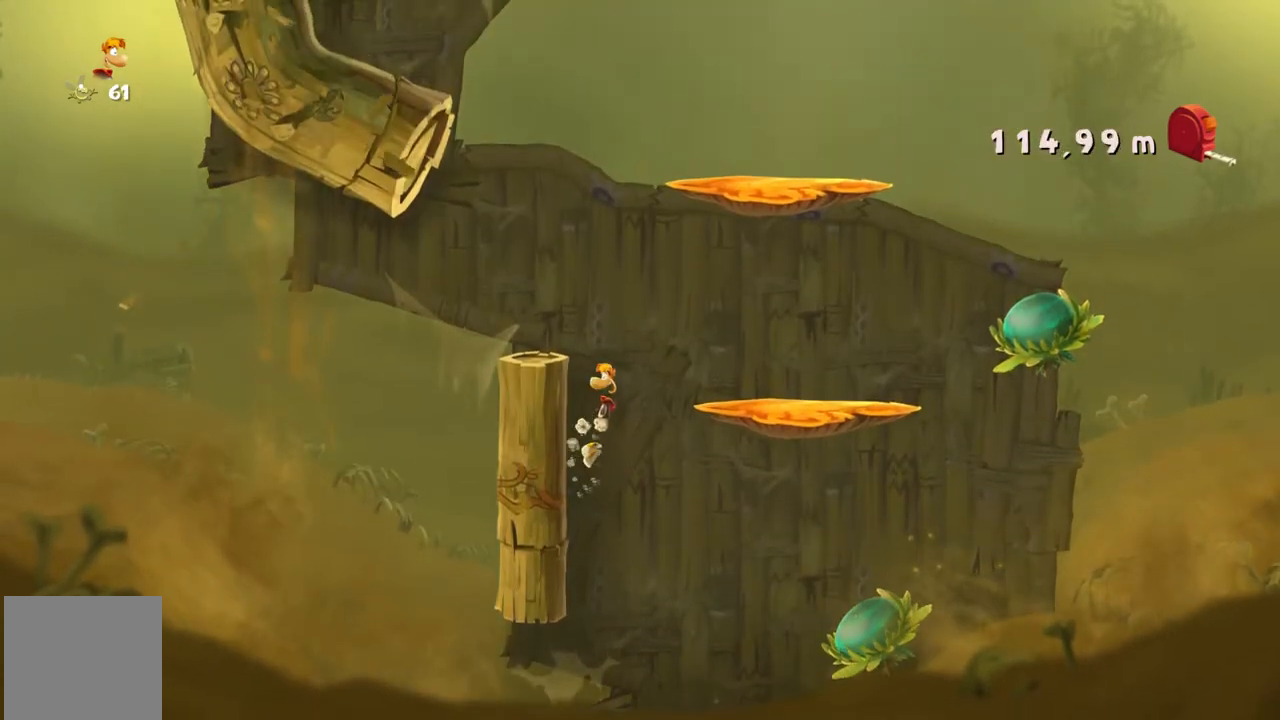
{"buttons": ["R2"], "left_stick": "right", "events": [[133, "A", "up"]]}
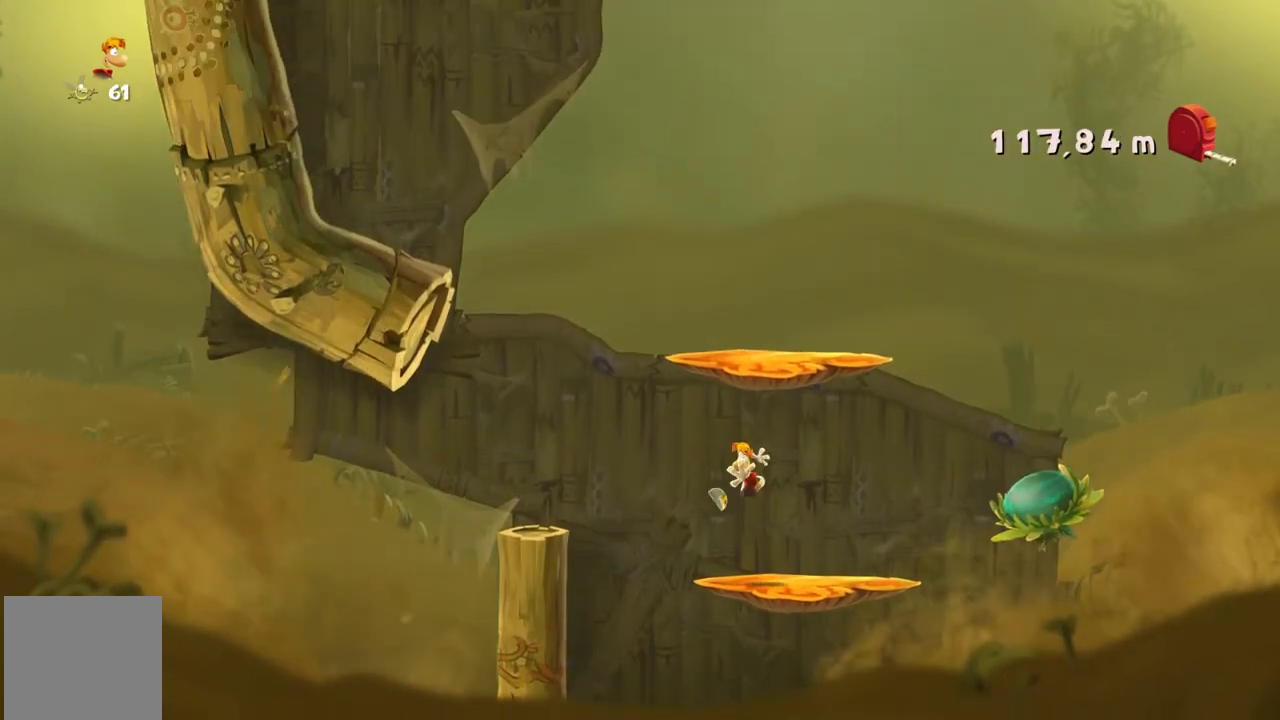
{"buttons": ["R2"], "left_stick": "right", "events": [[367, "A", "down"], [501, "A", "up"]]}
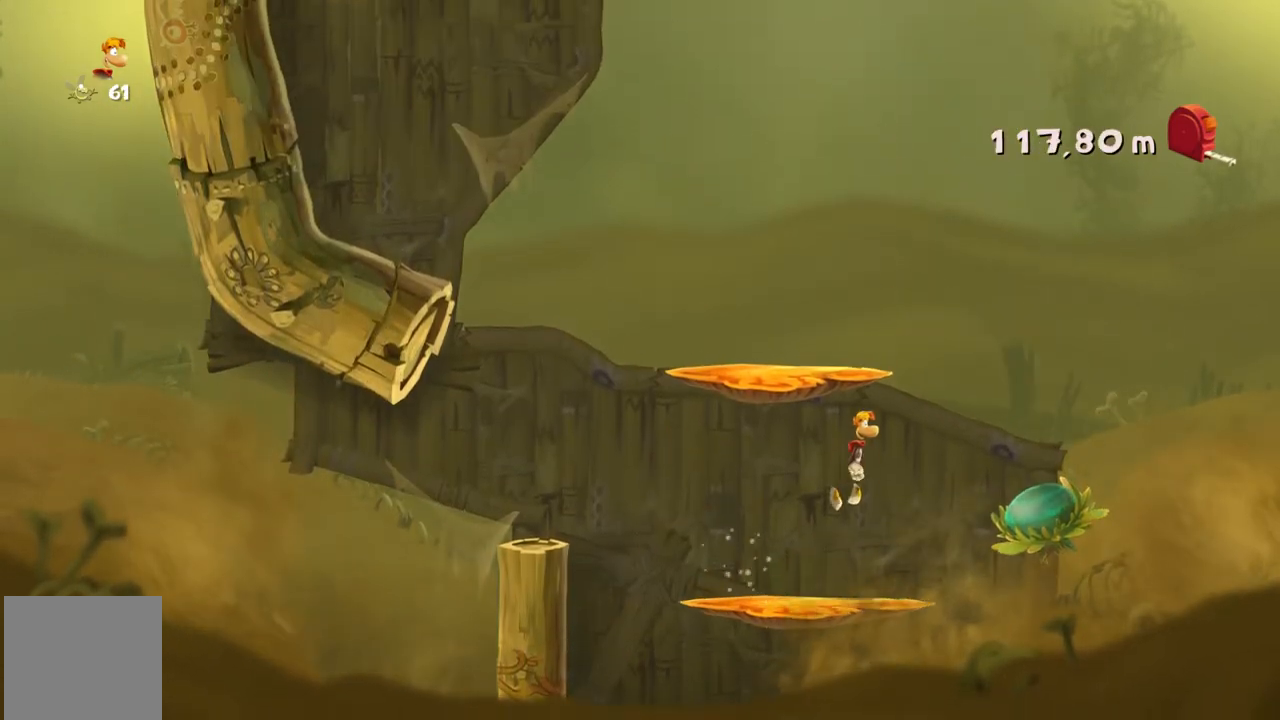
{"buttons": ["R2"], "left_stick": "right", "events": []}
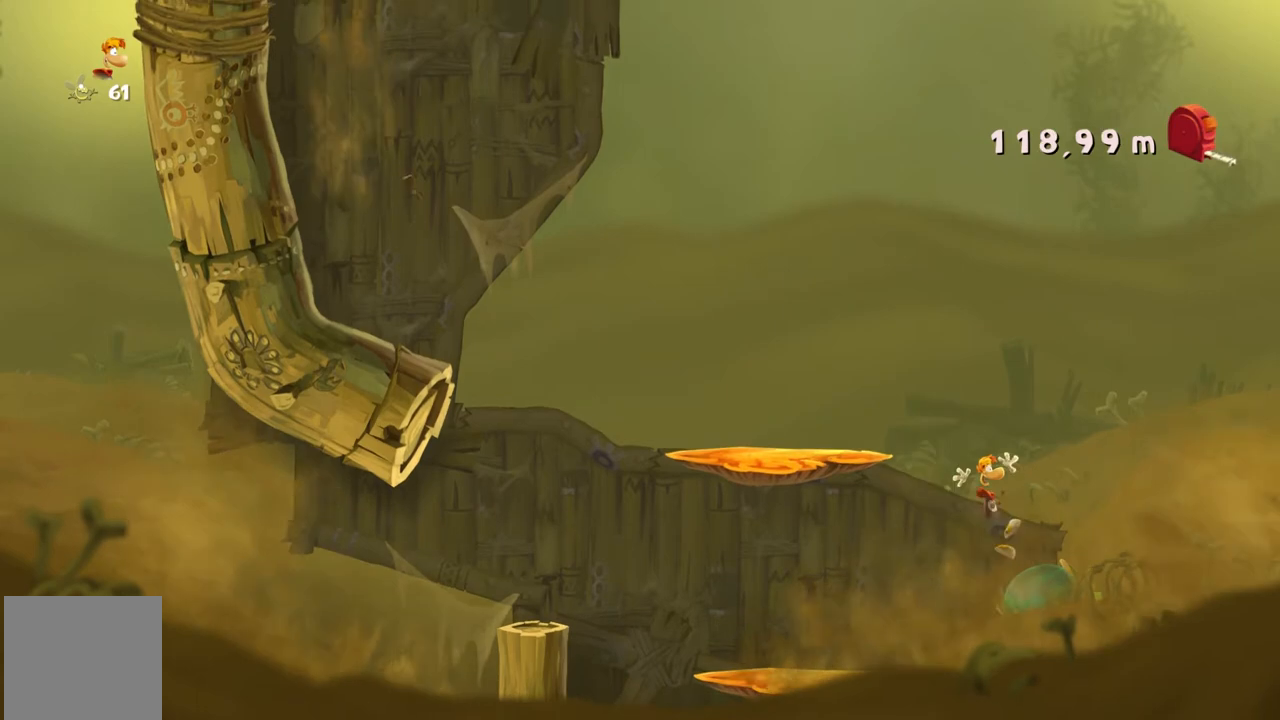
{"buttons": ["R2"], "left_stick": "center", "events": [[100, "left_stick", "center"]]}
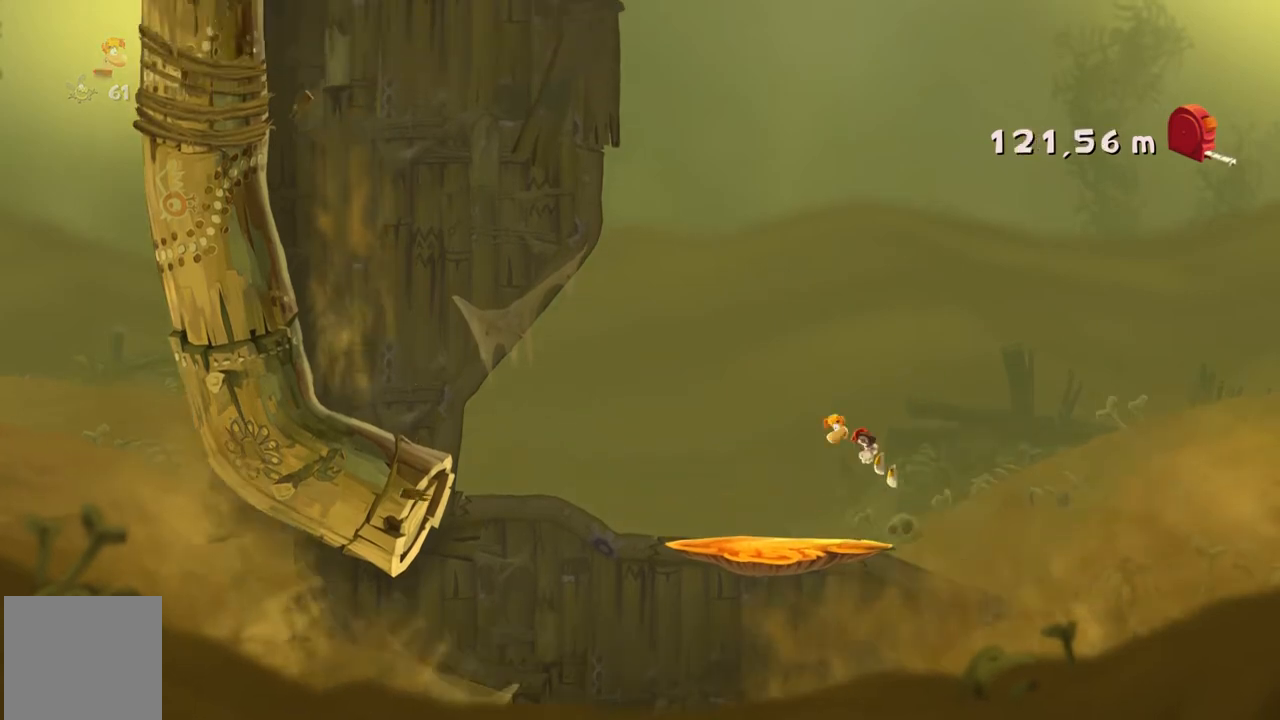
{"buttons": ["R2"], "left_stick": "center", "events": []}
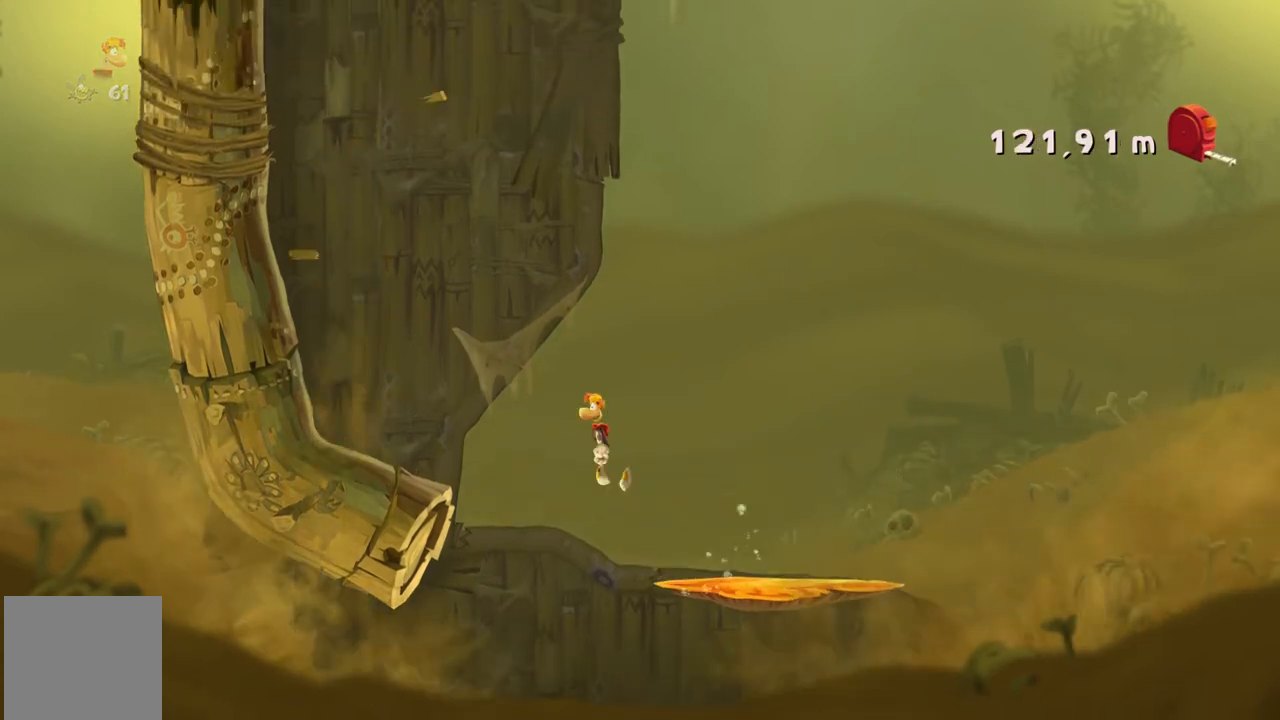
{"buttons": ["R2"], "left_stick": "center", "events": []}